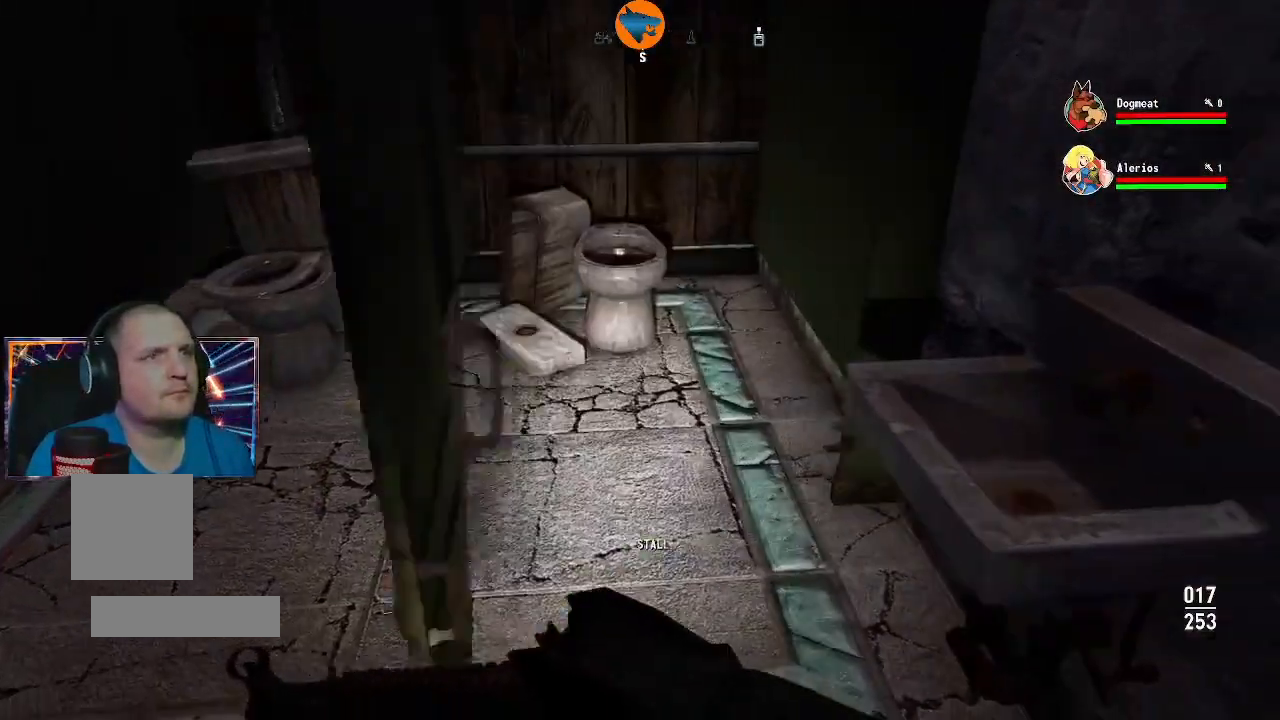
Gameplay with a controller (Xbox layout); each line is a JSON object with the inputs held at the frame after it (dt_ms = milliseconds from this image to that frame). "events" lists button and stick changes between this image and that frame as [ms after this image, input, new state], when the widget could be followed in between.
{"dt_ms": 500, "buttons": [], "left_stick": "left", "right_stick": "left", "events": [[33, "left_stick", "center"], [367, "left_stick", "left"], [367, "right_stick", "left"]]}
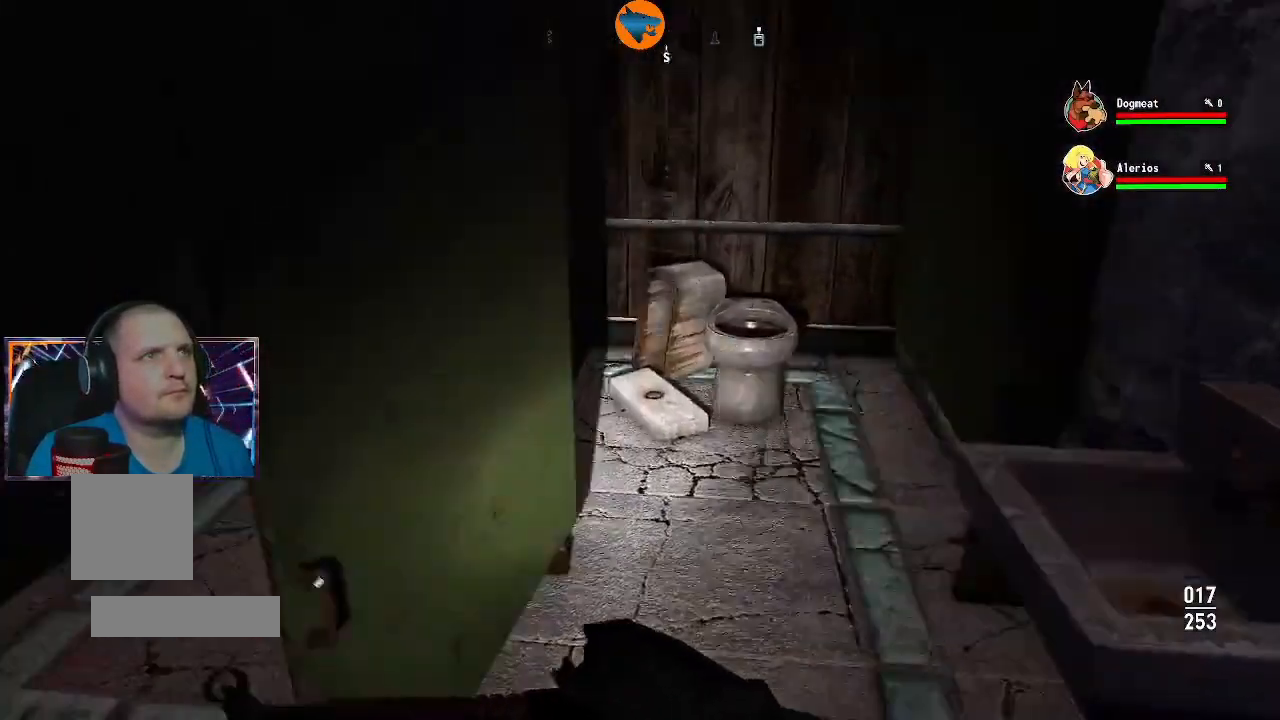
{"dt_ms": 500, "buttons": [], "left_stick": "center", "right_stick": "left", "events": [[200, "right_stick", "center"], [233, "left_stick", "center"], [467, "right_stick", "left"]]}
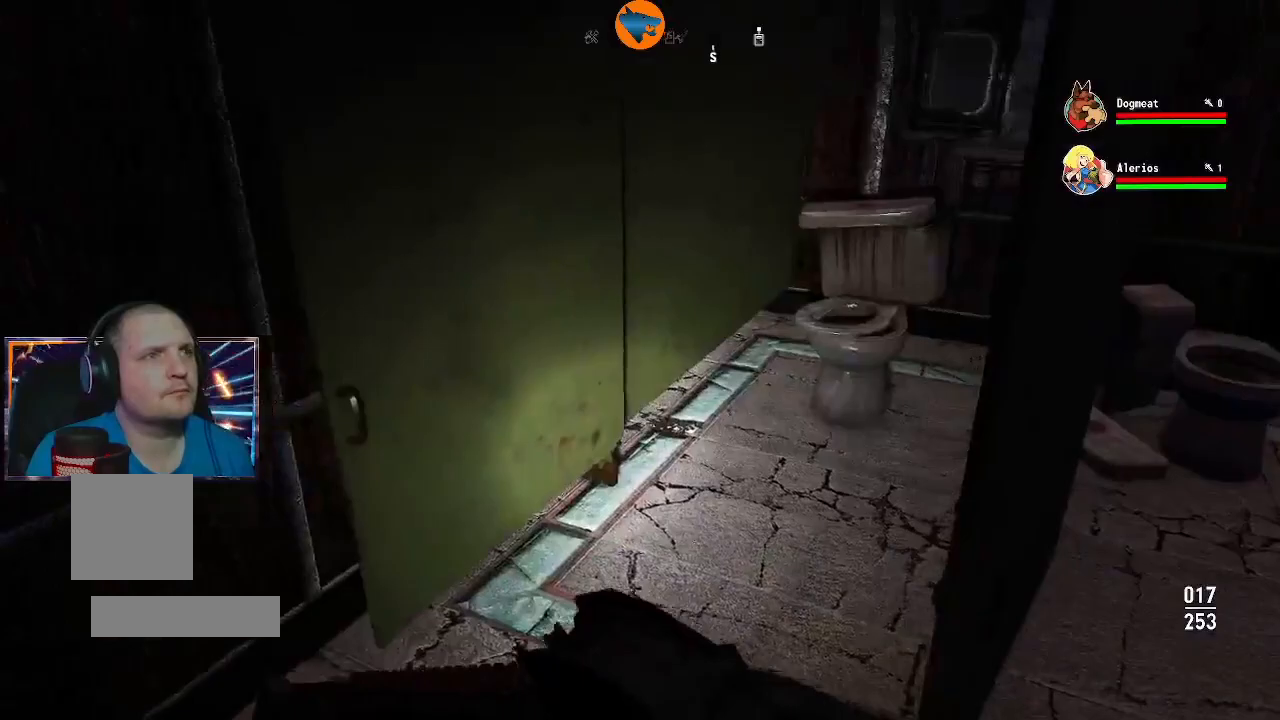
{"dt_ms": 500, "buttons": [], "left_stick": "center", "right_stick": "left", "events": []}
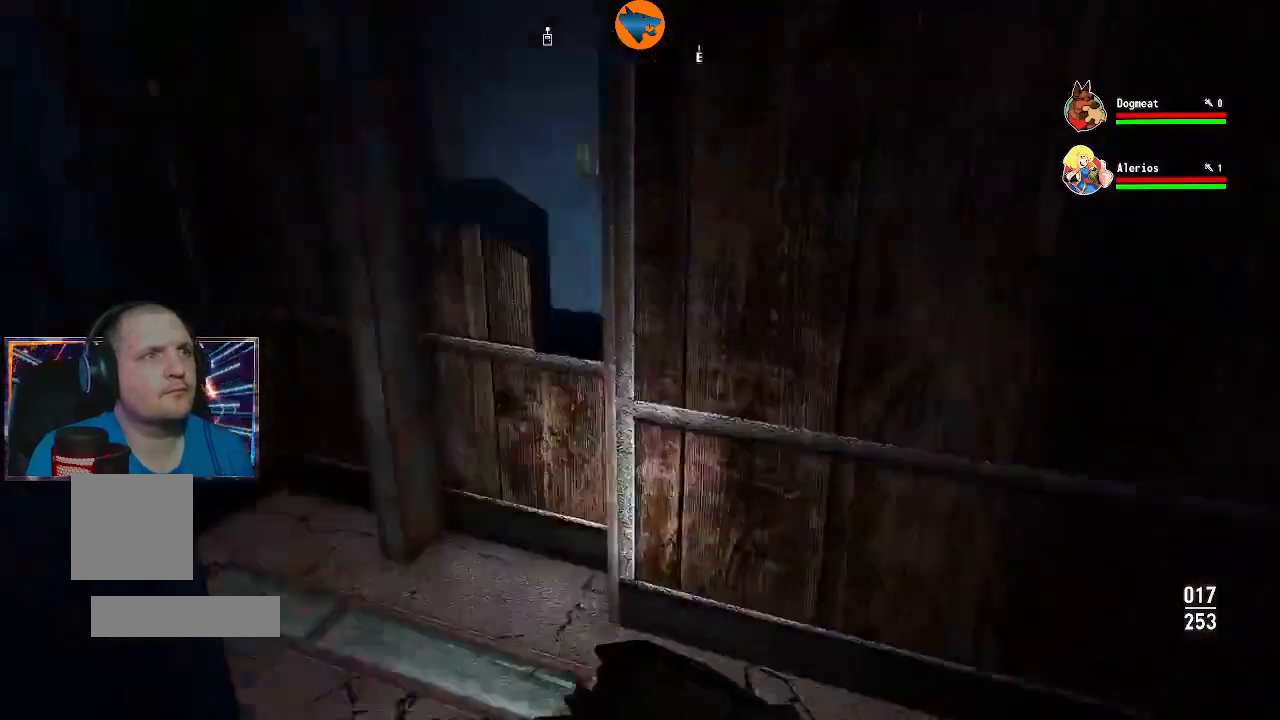
{"dt_ms": 500, "buttons": [], "left_stick": "up-left", "right_stick": "left"}
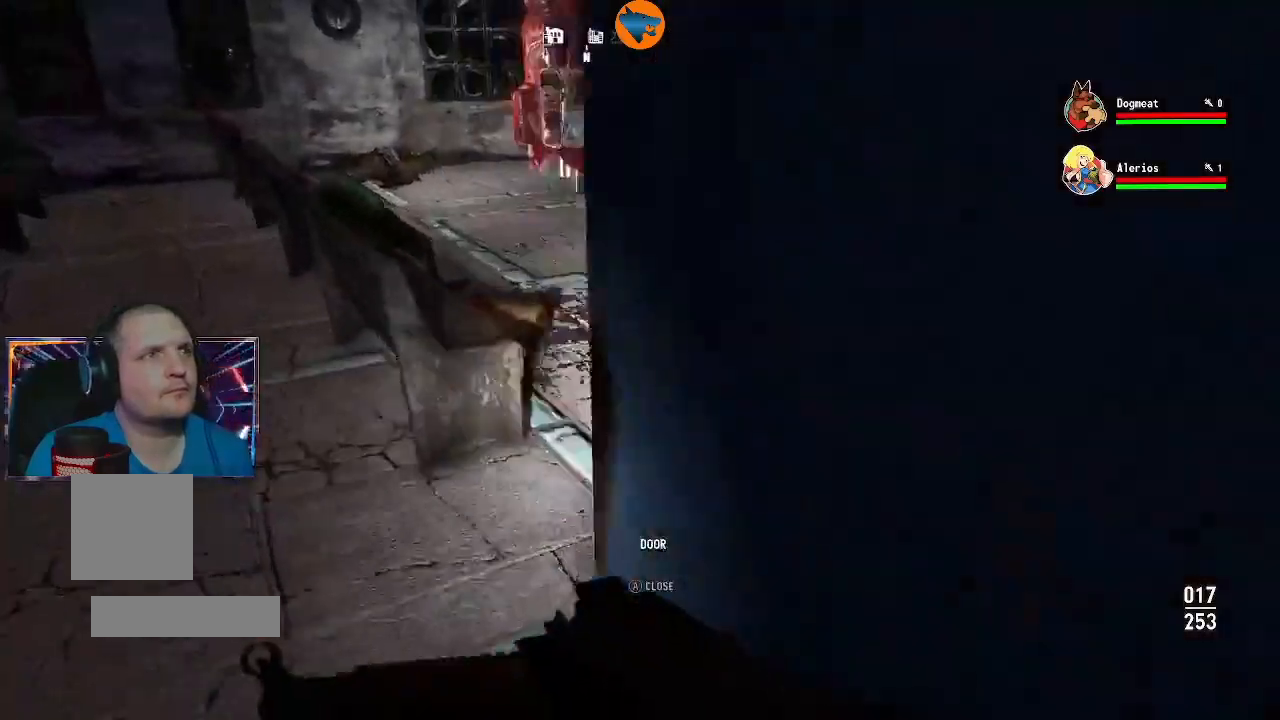
{"dt_ms": 500, "buttons": [], "left_stick": "center", "right_stick": "center", "events": [[33, "left_stick", "up"], [367, "right_stick", "center"], [400, "left_stick", "center"]]}
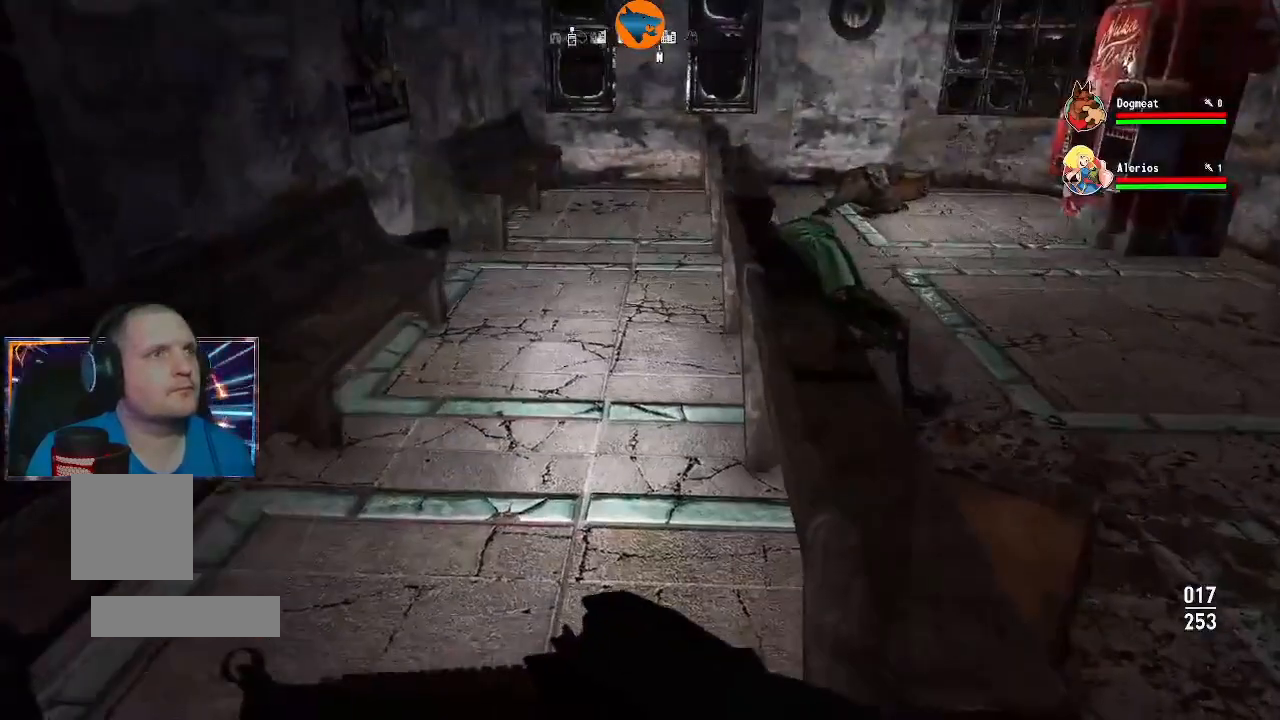
{"dt_ms": 500, "buttons": [], "left_stick": "down", "right_stick": "left", "events": [[200, "right_stick", "left"], [367, "left_stick", "left"], [467, "left_stick", "down"]]}
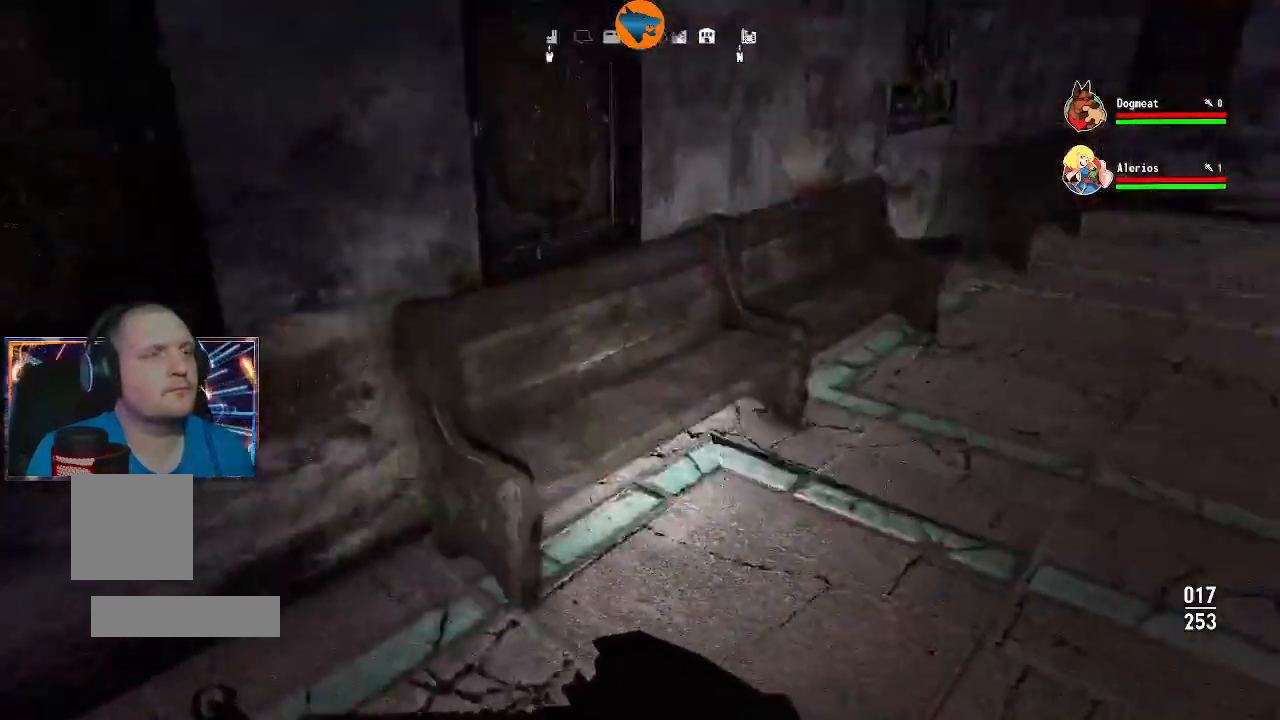
{"dt_ms": 500, "buttons": [], "left_stick": "down-right", "right_stick": "down-right", "events": [[167, "right_stick", "center"], [233, "left_stick", "down-right"], [367, "right_stick", "down-right"]]}
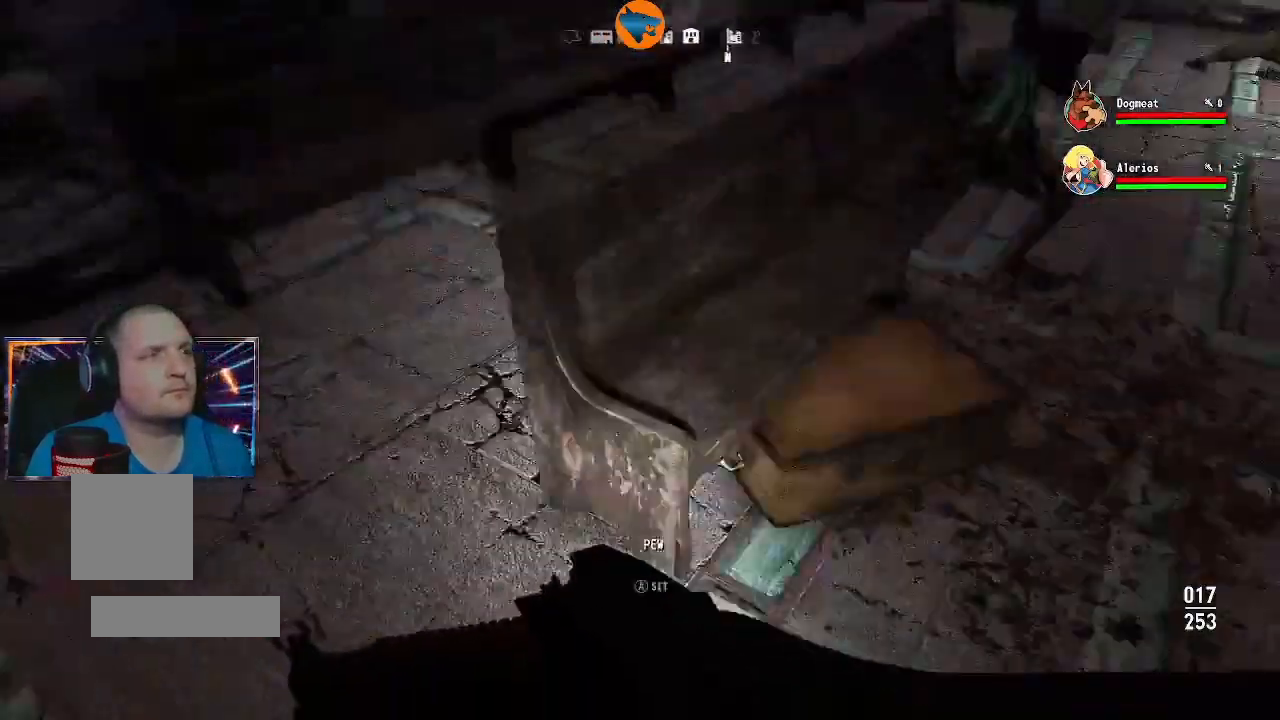
{"dt_ms": 500, "buttons": [], "left_stick": "center", "right_stick": "center", "events": [[33, "left_stick", "up-right"], [100, "right_stick", "center"], [167, "left_stick", "center"], [333, "left_stick", "up-left"], [400, "left_stick", "up"], [500, "left_stick", "center"]]}
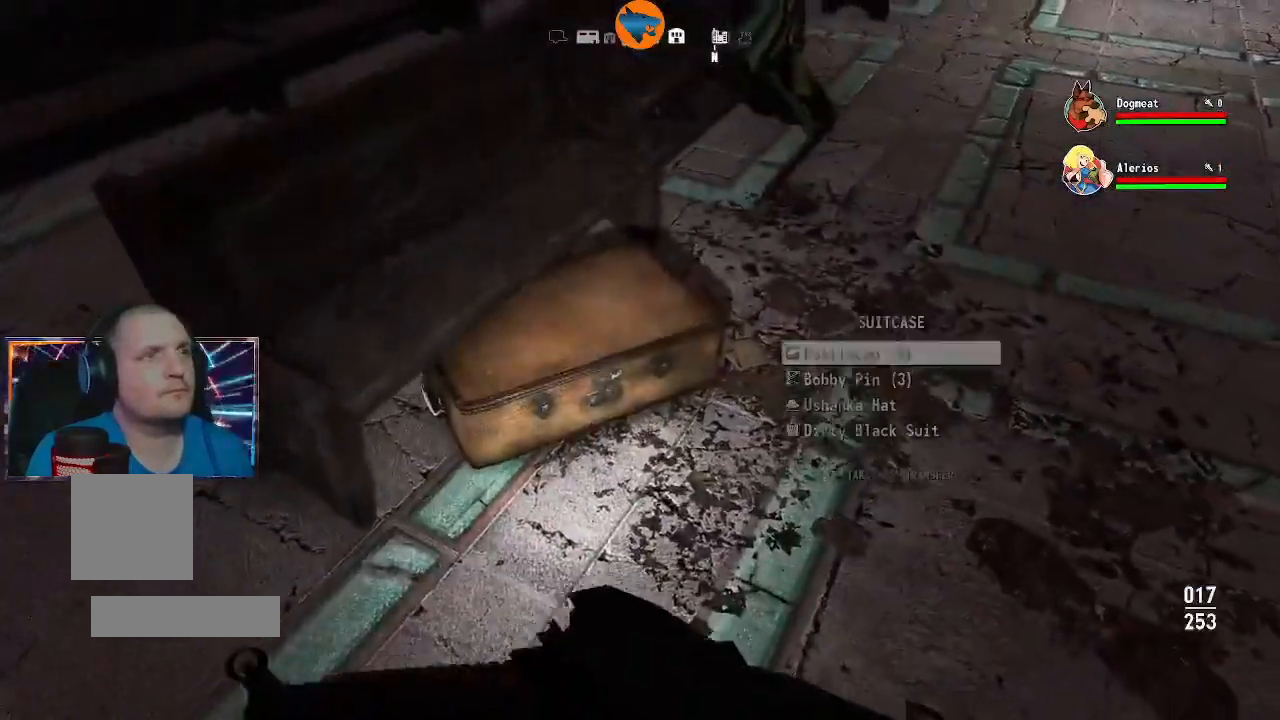
{"dt_ms": 500, "buttons": ["A"], "left_stick": "center", "right_stick": "center", "events": [[200, "A", "down"], [267, "A", "up"], [333, "A", "down"], [433, "A", "up"], [500, "A", "down"]]}
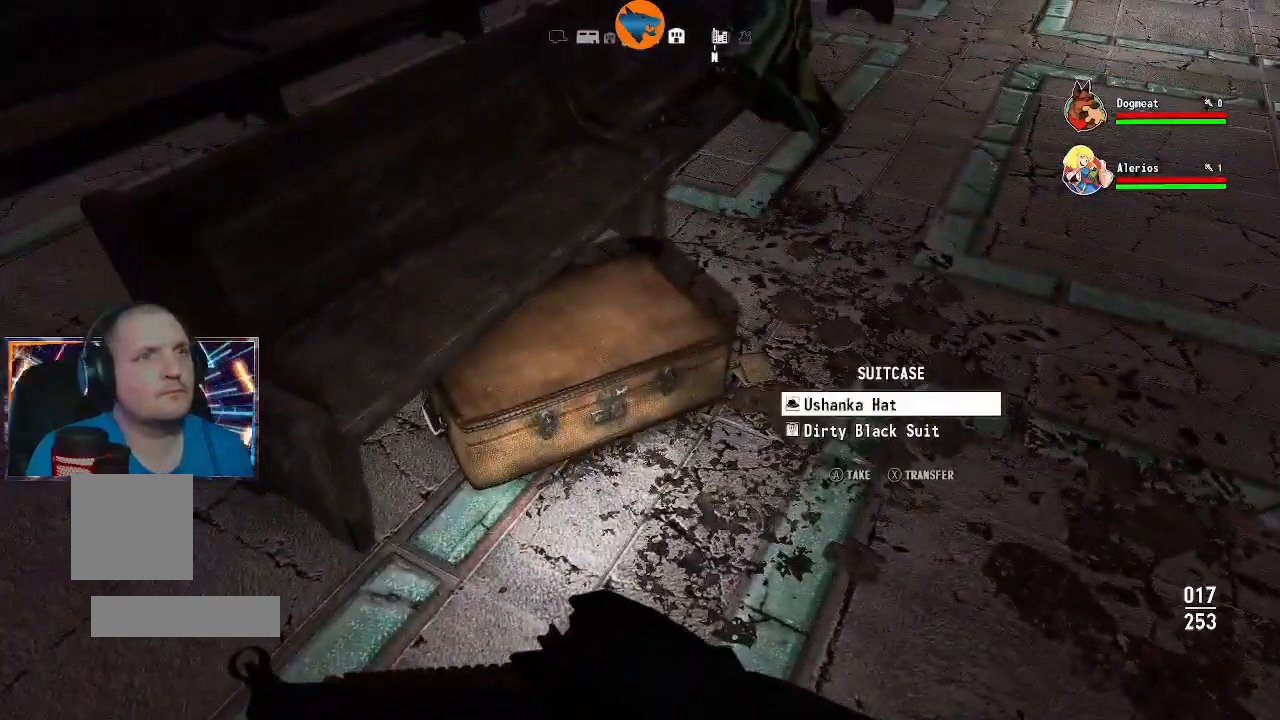
{"dt_ms": 500, "buttons": [], "left_stick": "up-right", "right_stick": "up-right", "events": [[67, "A", "up"], [133, "A", "down"], [233, "A", "up"], [367, "left_stick", "right"], [467, "left_stick", "up-right"], [500, "right_stick", "up-right"]]}
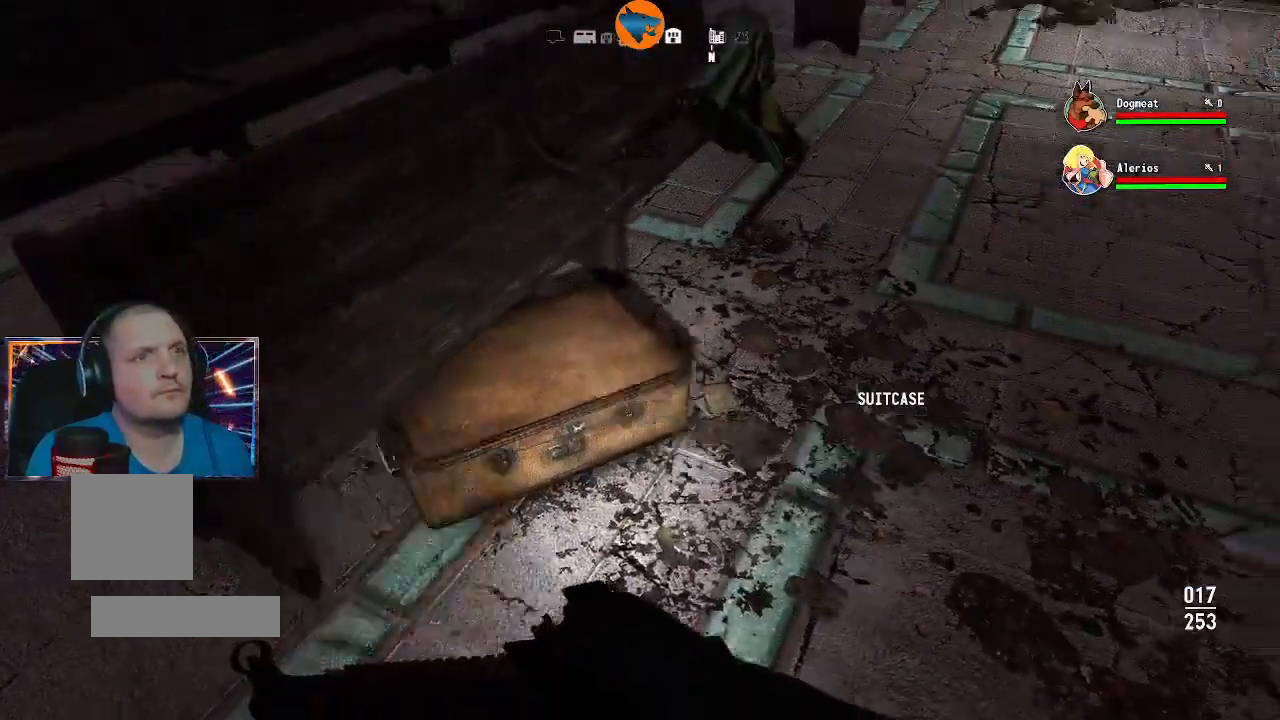
{"dt_ms": 500, "buttons": [], "left_stick": "up-right", "right_stick": "left", "events": [[67, "right_stick", "up"], [167, "right_stick", "center"], [433, "right_stick", "left"]]}
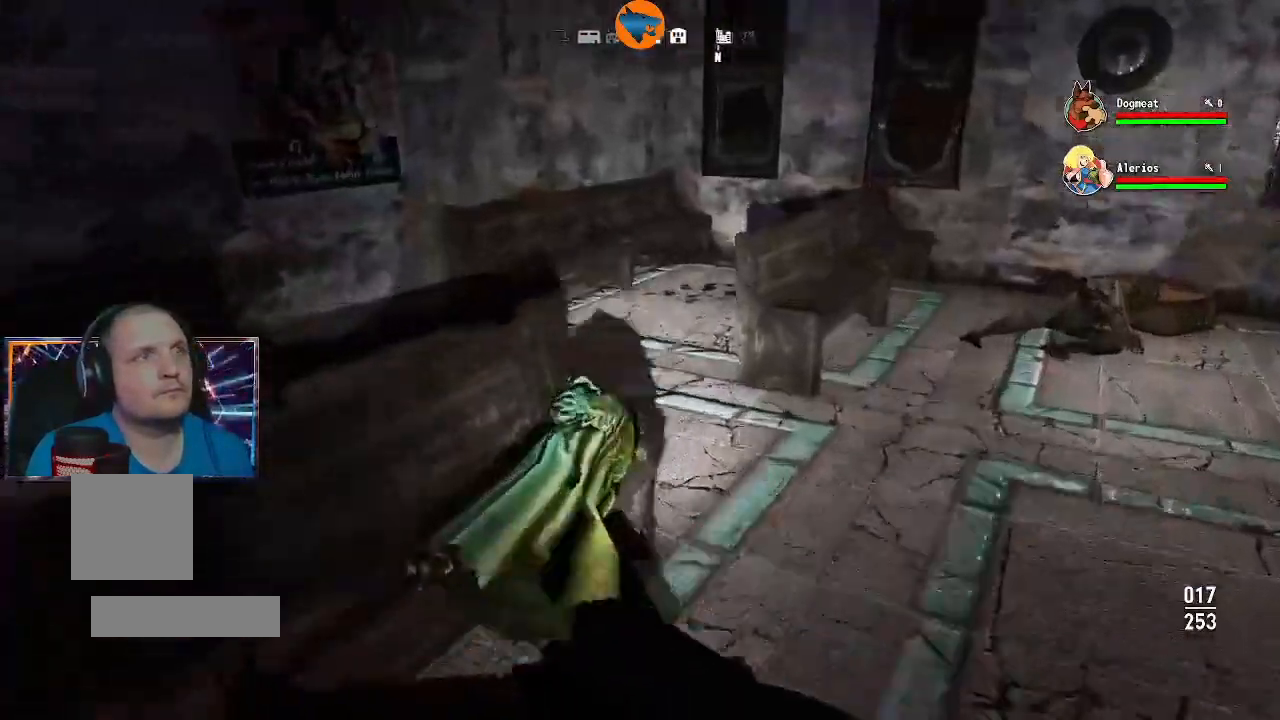
{"dt_ms": 500, "buttons": [], "left_stick": "up-right", "right_stick": "right", "events": [[100, "left_stick", "center"], [100, "right_stick", "down-left"], [200, "right_stick", "center"], [333, "left_stick", "right"], [400, "left_stick", "up-right"], [433, "right_stick", "right"]]}
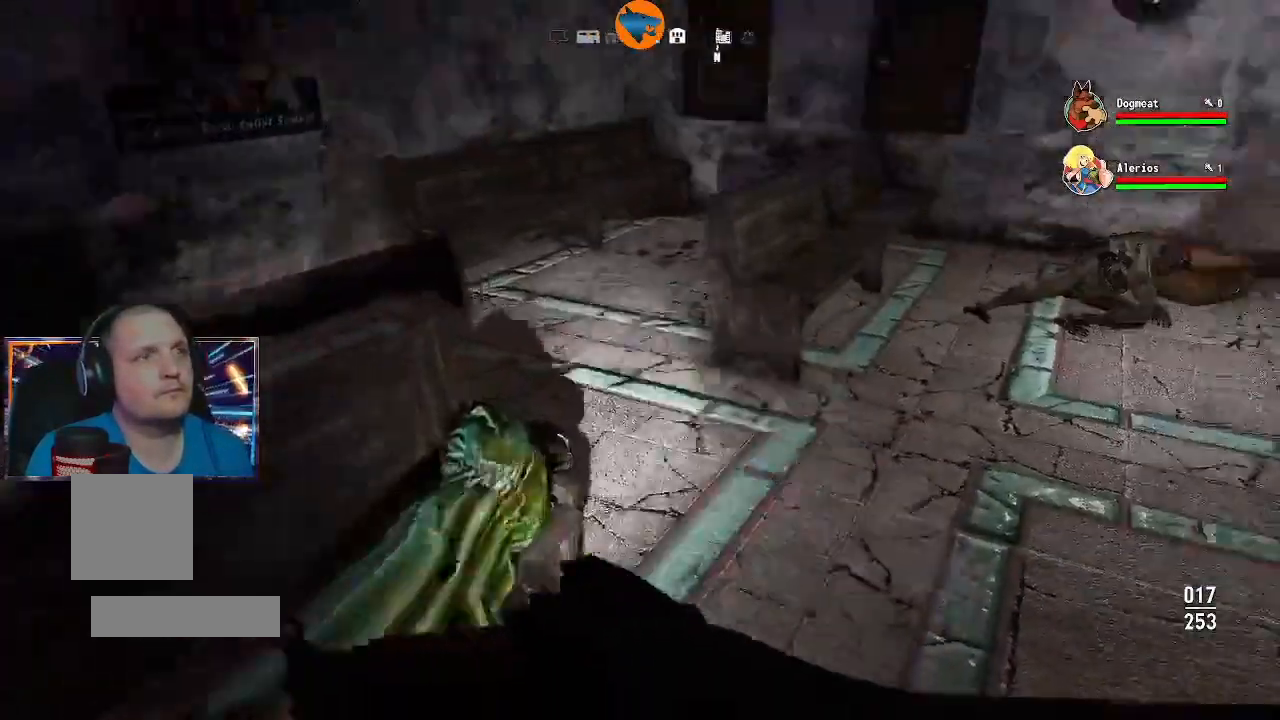
{"dt_ms": 1000, "buttons": [], "left_stick": "right", "right_stick": "right"}
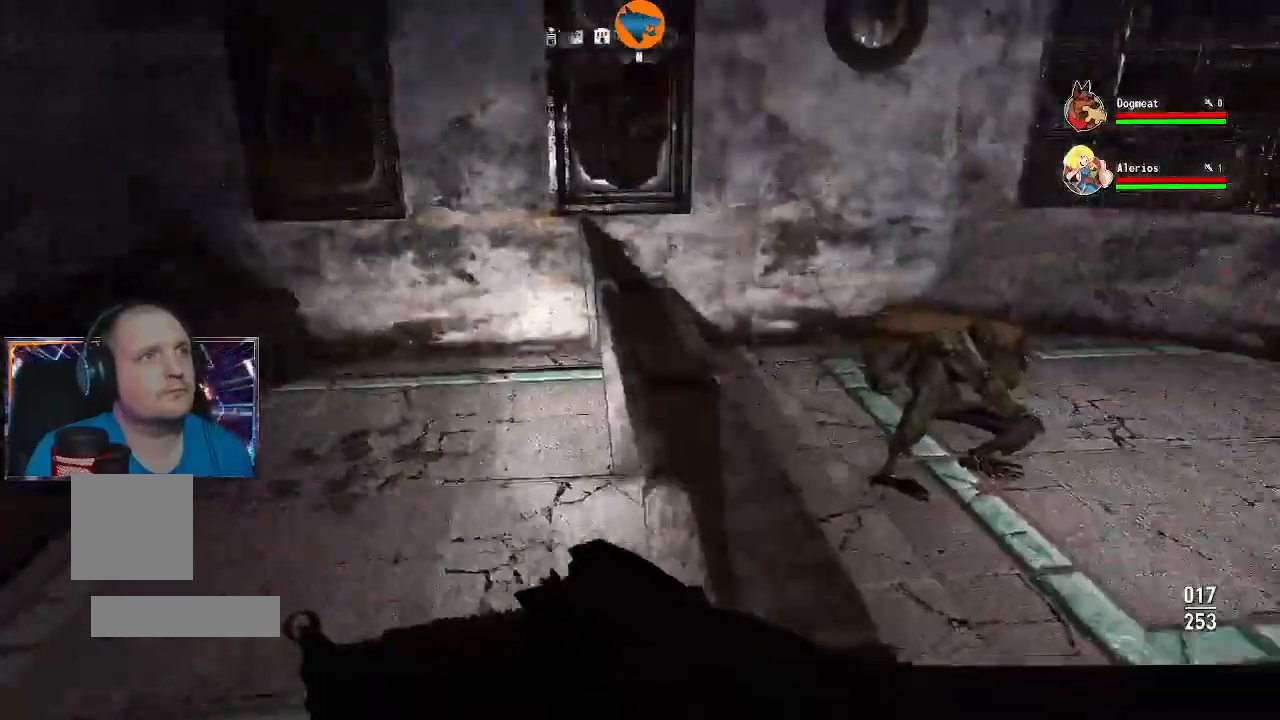
{"dt_ms": 500, "buttons": [], "left_stick": "up", "right_stick": "center", "events": [[167, "right_stick", "center"], [200, "left_stick", "up"]]}
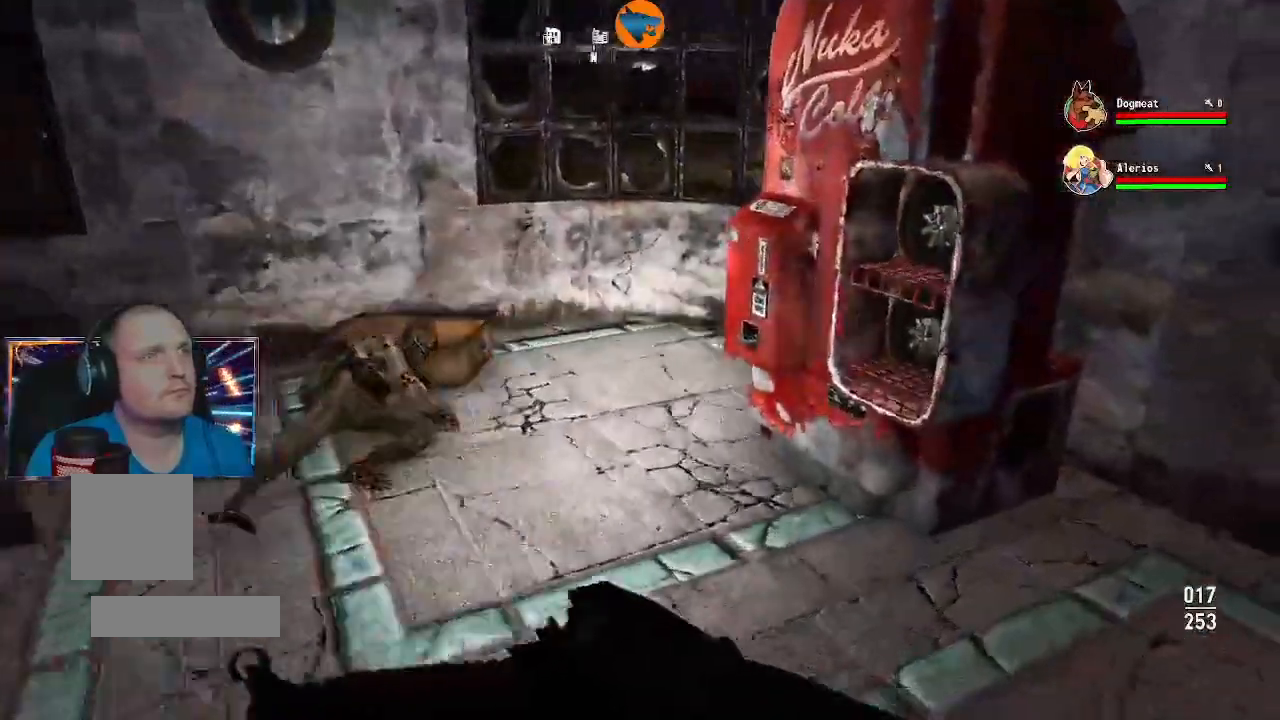
{"dt_ms": 500, "buttons": [], "left_stick": "up", "right_stick": "down-left", "events": [[33, "left_stick", "up-left"], [167, "right_stick", "down-left"], [467, "left_stick", "up"]]}
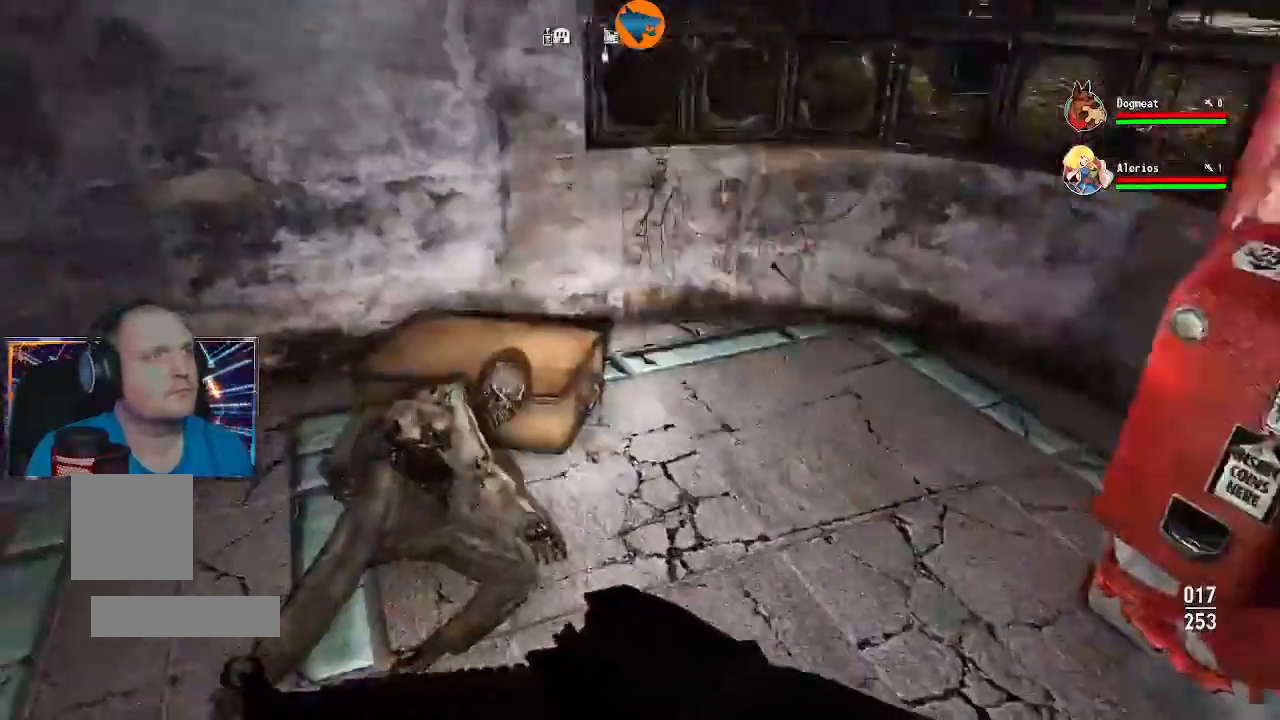
{"dt_ms": 1000, "buttons": [], "left_stick": "center", "right_stick": "center"}
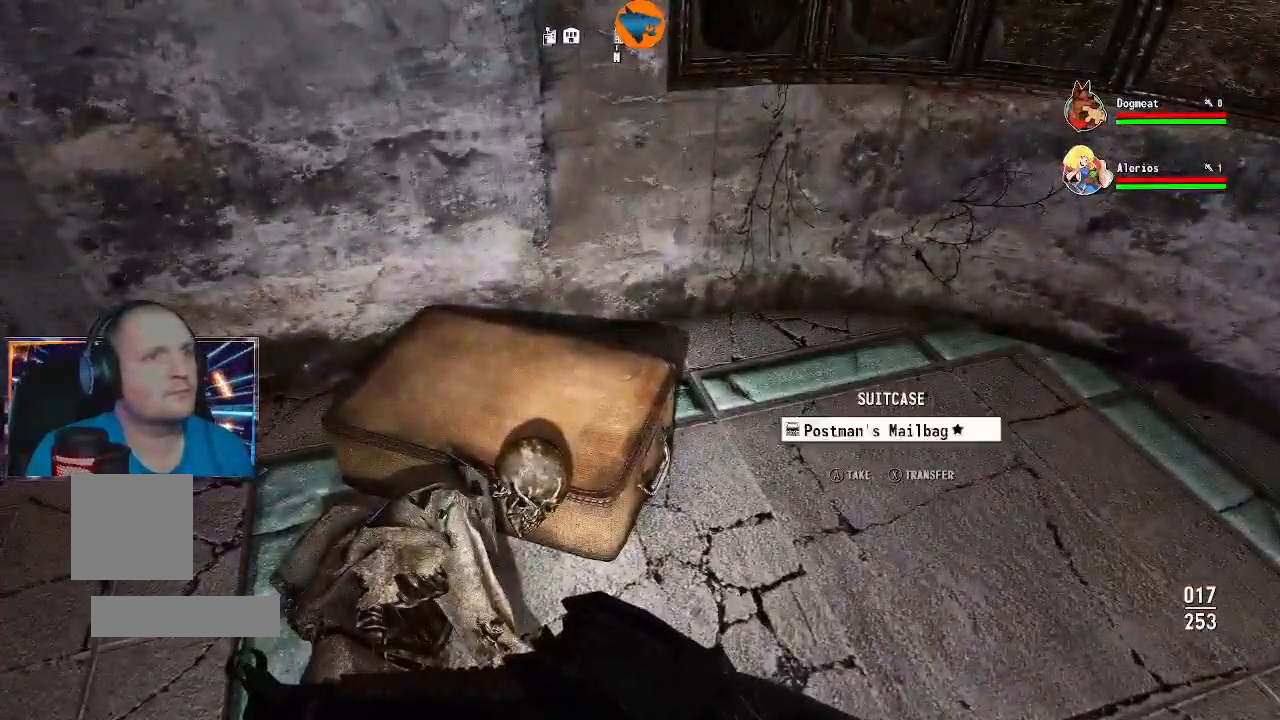
{"dt_ms": 500, "buttons": [], "left_stick": "right", "right_stick": "right", "events": [[33, "A", "down"], [67, "A", "up"], [367, "left_stick", "right"], [367, "right_stick", "right"]]}
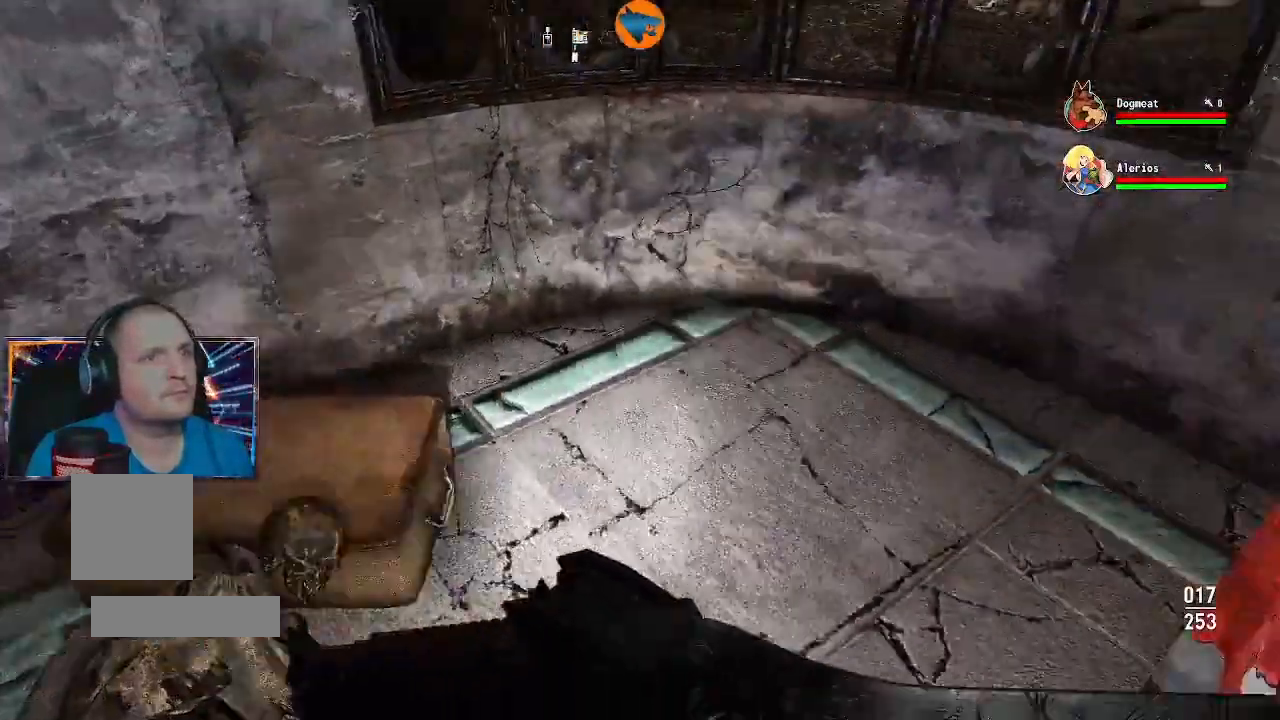
{"dt_ms": 500, "buttons": [], "left_stick": "center", "right_stick": "right"}
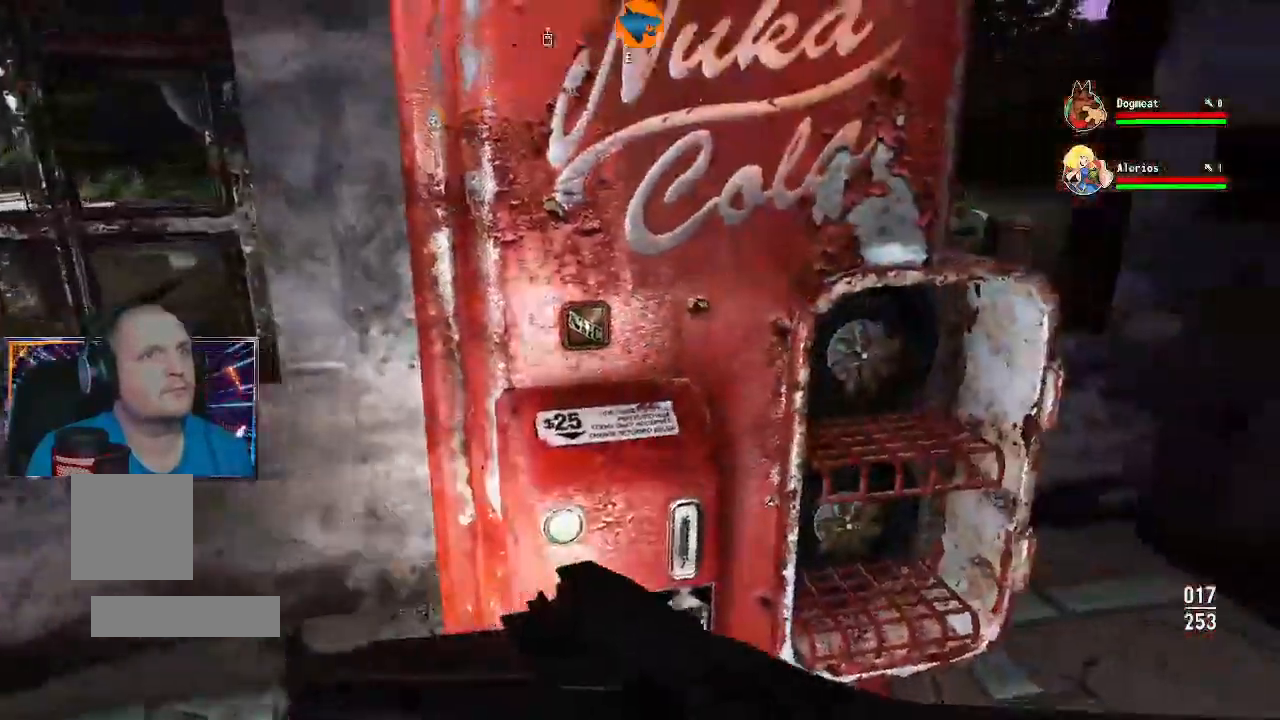
{"dt_ms": 500, "buttons": [], "left_stick": "right", "right_stick": "down-left", "events": [[33, "left_stick", "right"], [67, "right_stick", "center"], [100, "left_stick", "center"], [200, "left_stick", "right"], [367, "right_stick", "down-left"]]}
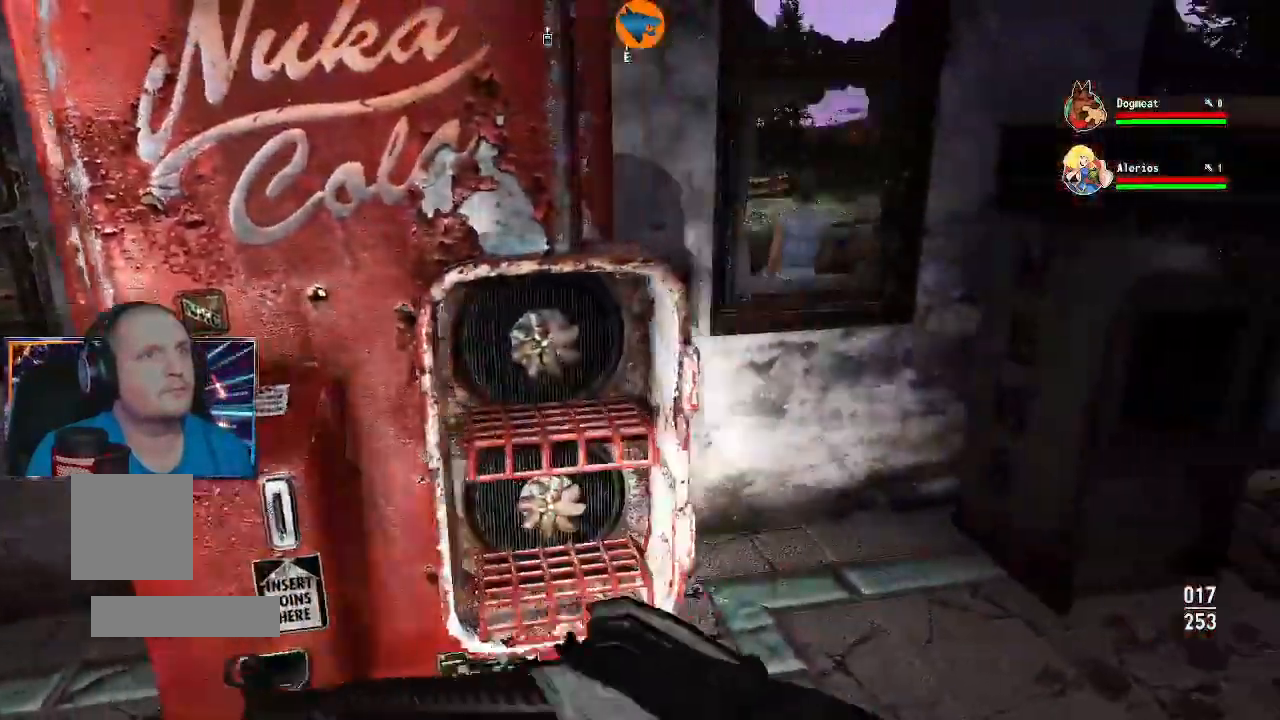
{"dt_ms": 500, "buttons": [], "left_stick": "right", "right_stick": "center", "events": [[33, "left_stick", "center"], [33, "right_stick", "left"], [333, "right_stick", "center"], [400, "left_stick", "right"]]}
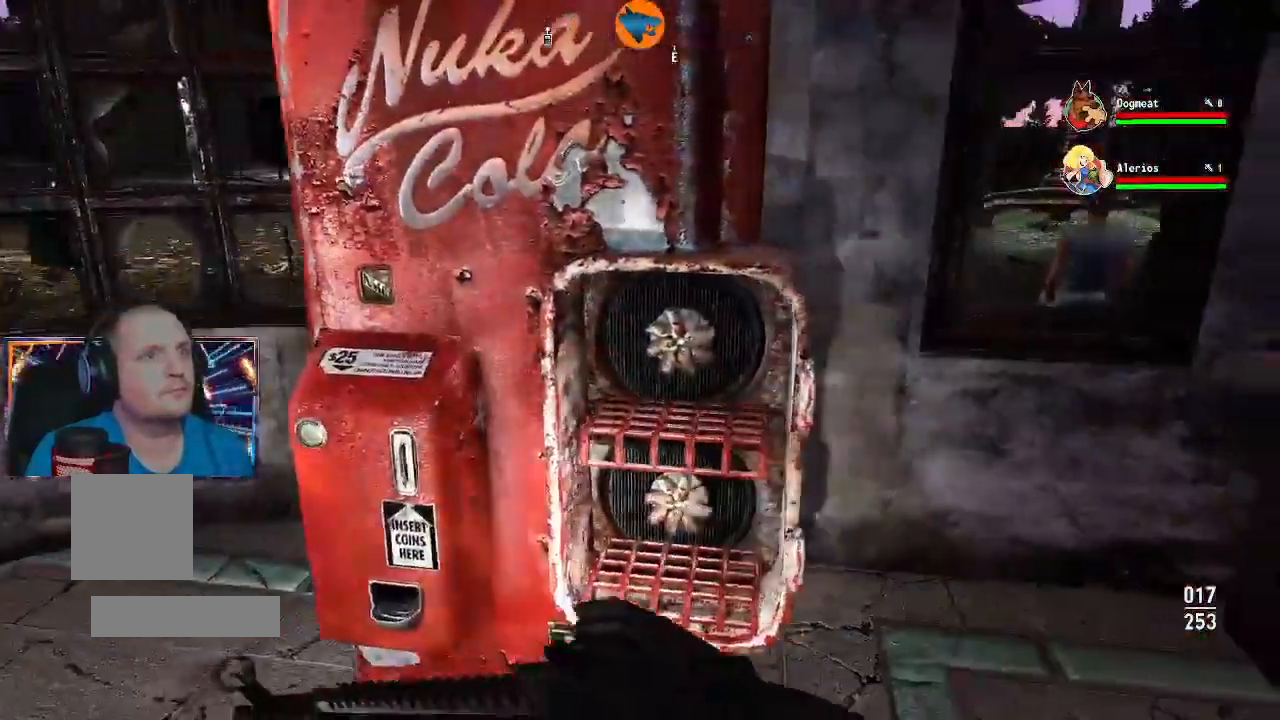
{"dt_ms": 500, "buttons": [], "left_stick": "center", "right_stick": "center", "events": [[100, "right_stick", "right"], [300, "right_stick", "center"], [333, "left_stick", "center"]]}
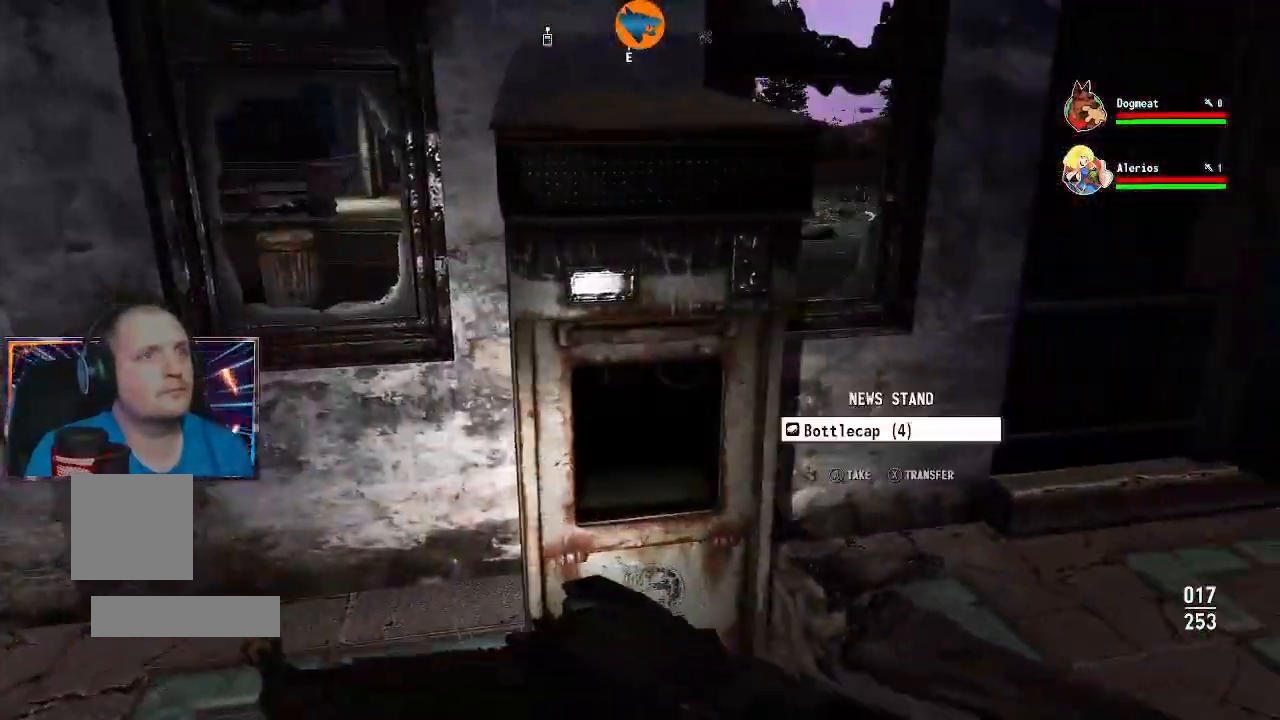
{"dt_ms": 500, "buttons": ["A"], "left_stick": "center", "right_stick": "center", "events": [[300, "A", "down"], [367, "A", "up"], [500, "A", "down"]]}
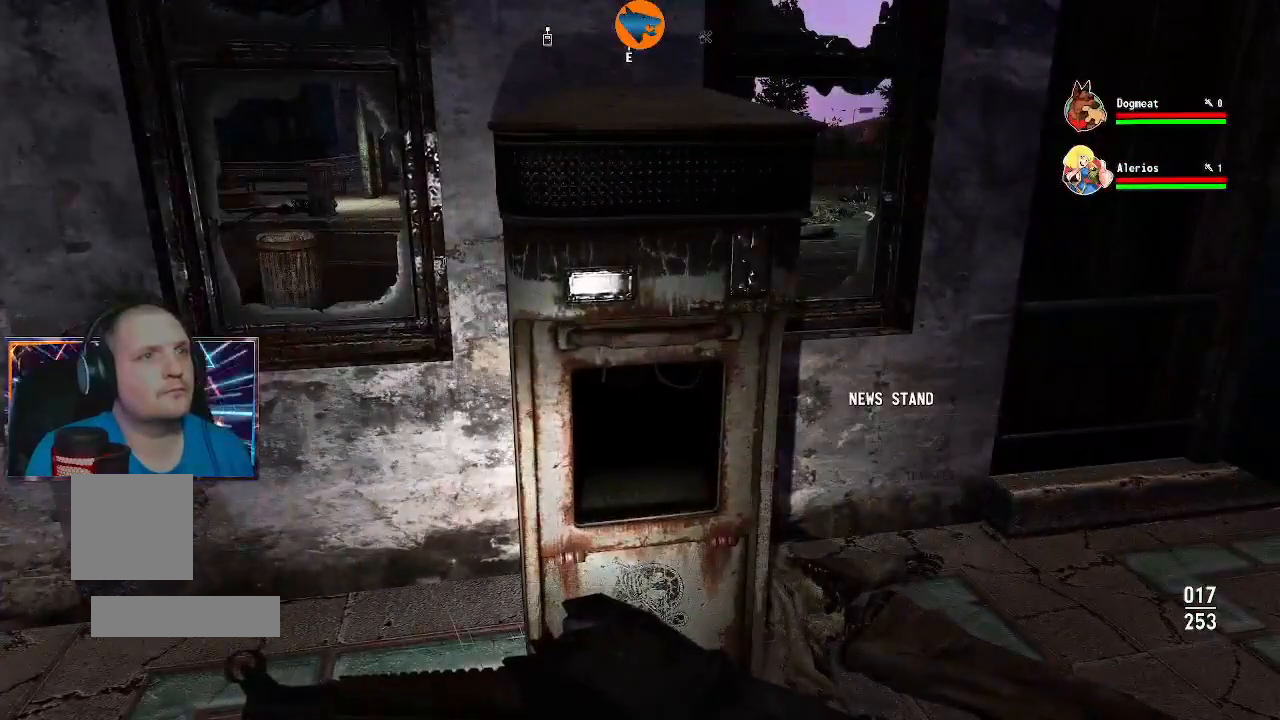
{"dt_ms": 500, "buttons": [], "left_stick": "center", "right_stick": "right", "events": [[67, "A", "up"], [333, "right_stick", "right"]]}
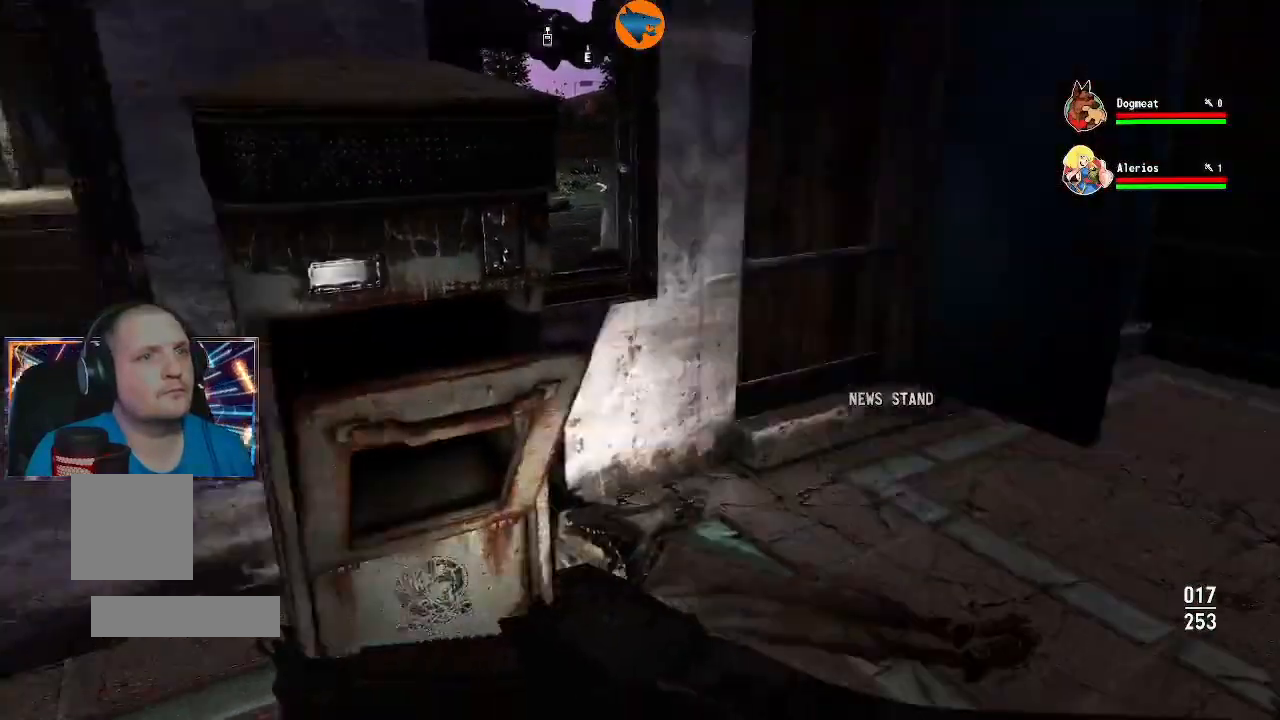
{"dt_ms": 500, "buttons": [], "left_stick": "up", "right_stick": "center", "events": [[333, "left_stick", "up"], [367, "right_stick", "center"]]}
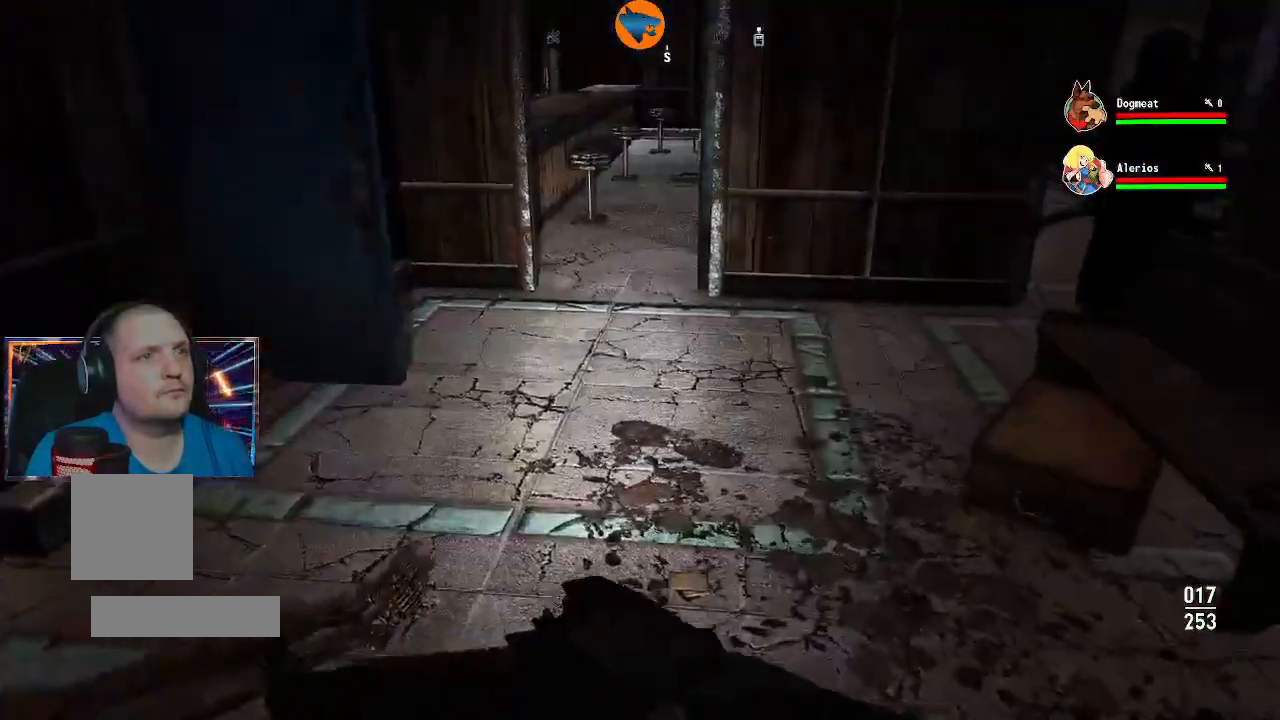
{"dt_ms": 500, "buttons": [], "left_stick": "center", "right_stick": "left", "events": [[333, "right_stick", "left"], [367, "left_stick", "center"]]}
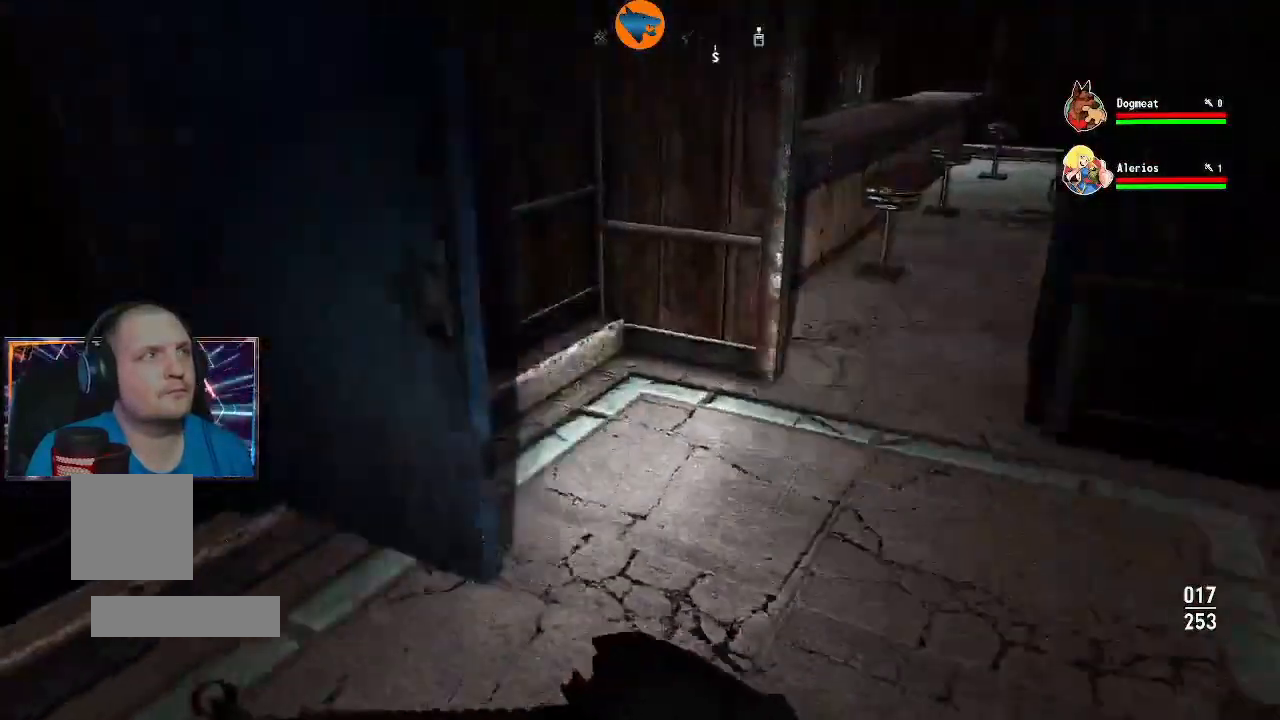
{"dt_ms": 500, "buttons": [], "left_stick": "right", "right_stick": "left", "events": [[233, "left_stick", "right"], [333, "right_stick", "up-left"], [467, "right_stick", "left"]]}
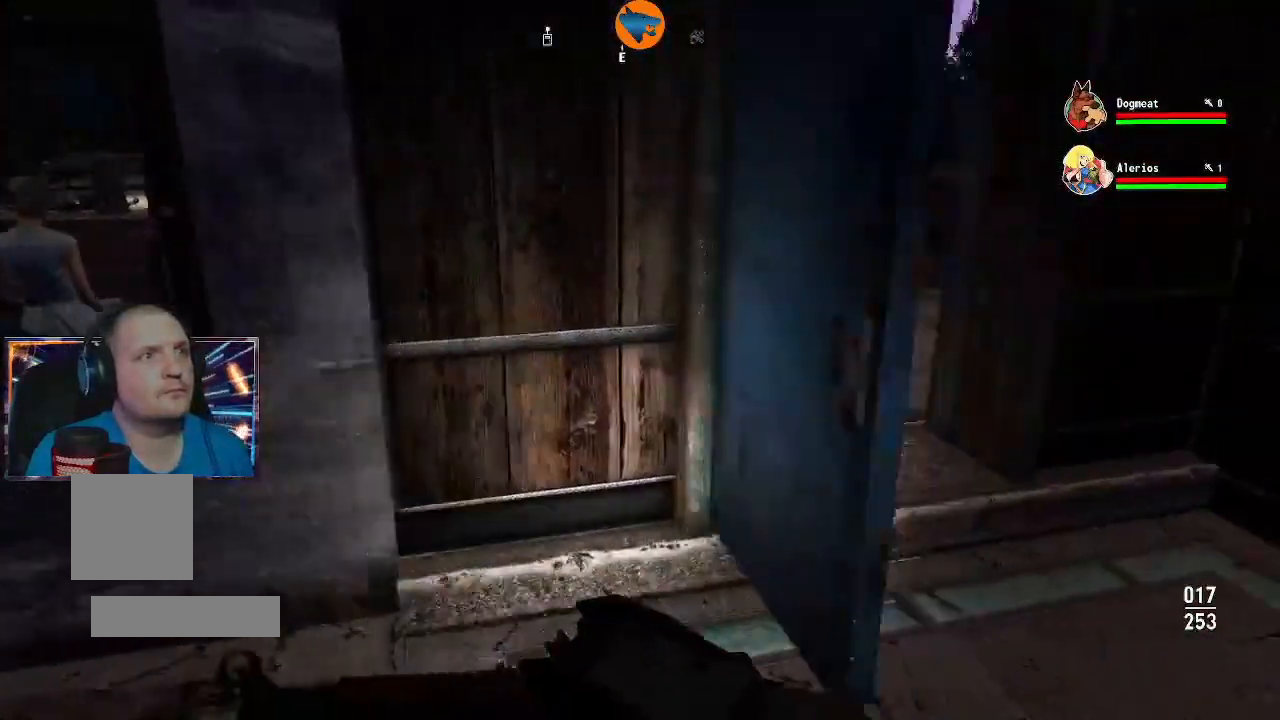
{"dt_ms": 500, "buttons": [], "left_stick": "up", "right_stick": "up-left", "events": [[67, "right_stick", "center"], [133, "left_stick", "up-right"], [200, "right_stick", "left"], [233, "left_stick", "up"], [300, "right_stick", "up-left"]]}
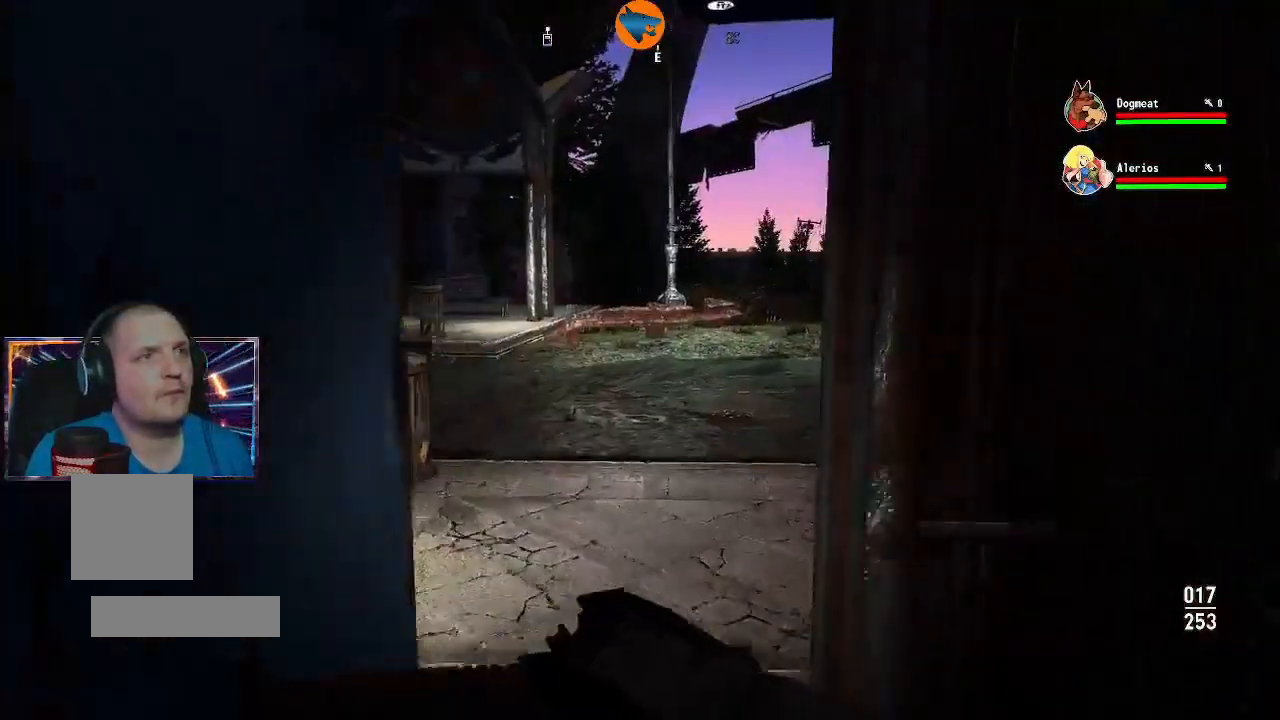
{"dt_ms": 500, "buttons": [], "left_stick": "up", "right_stick": "center", "events": [[33, "right_stick", "center"]]}
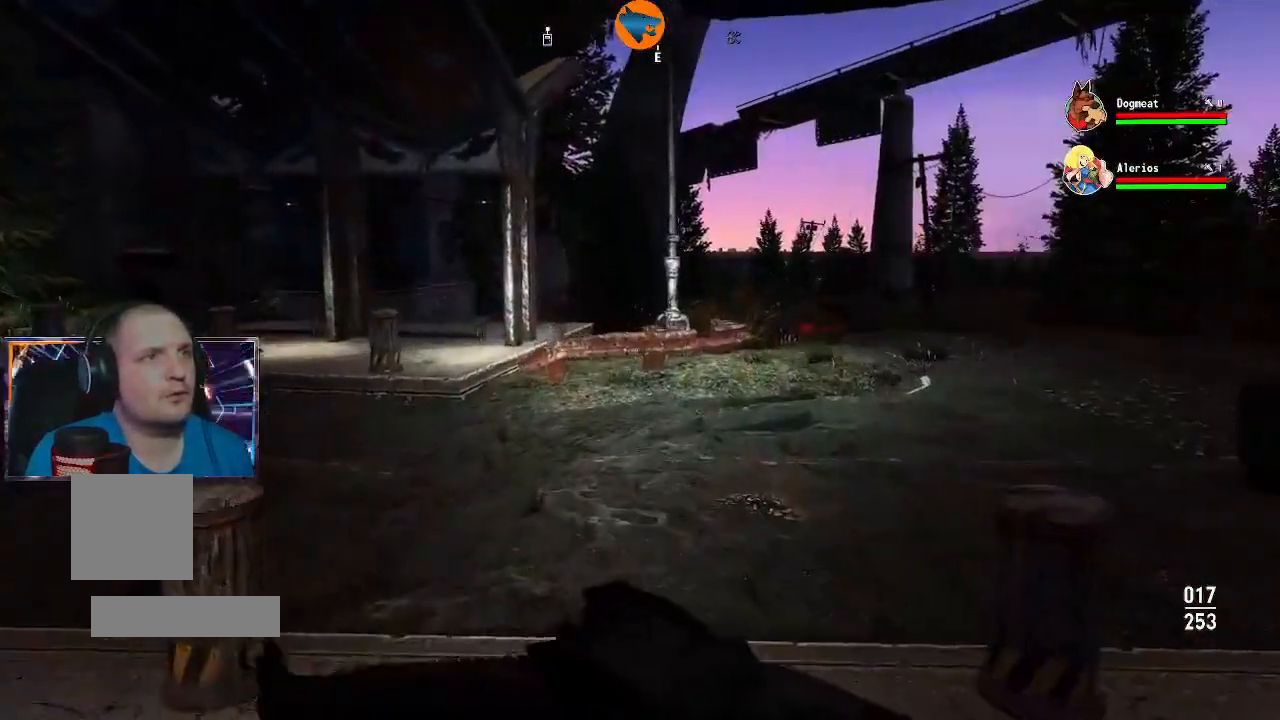
{"dt_ms": 500, "buttons": [], "left_stick": "up-right", "right_stick": "left", "events": [[300, "right_stick", "left"], [367, "left_stick", "up-right"]]}